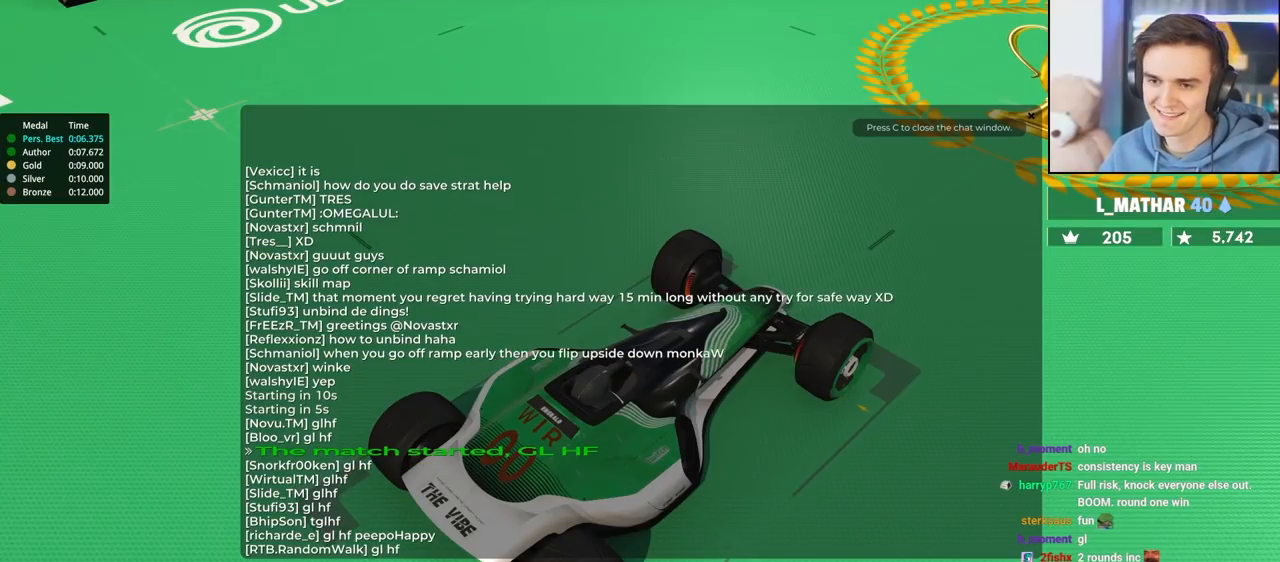
Gameplay with keyboard; each line is a JSON object with the keys held at the frame after it. "events" lists presses ("down") and releases ("up") of "brake", "down", "left", "right" and "up" between this image and that frame as [ms after this image, input, new state], when the widget could be followed in between. No other keys are recorded. Mouse input is not recorded. Key names are as the overlay labels them; some are game actions (e.g. jump) rather than physical keys.
{"keys": ["up"], "events": [[367, "up", "down"]]}
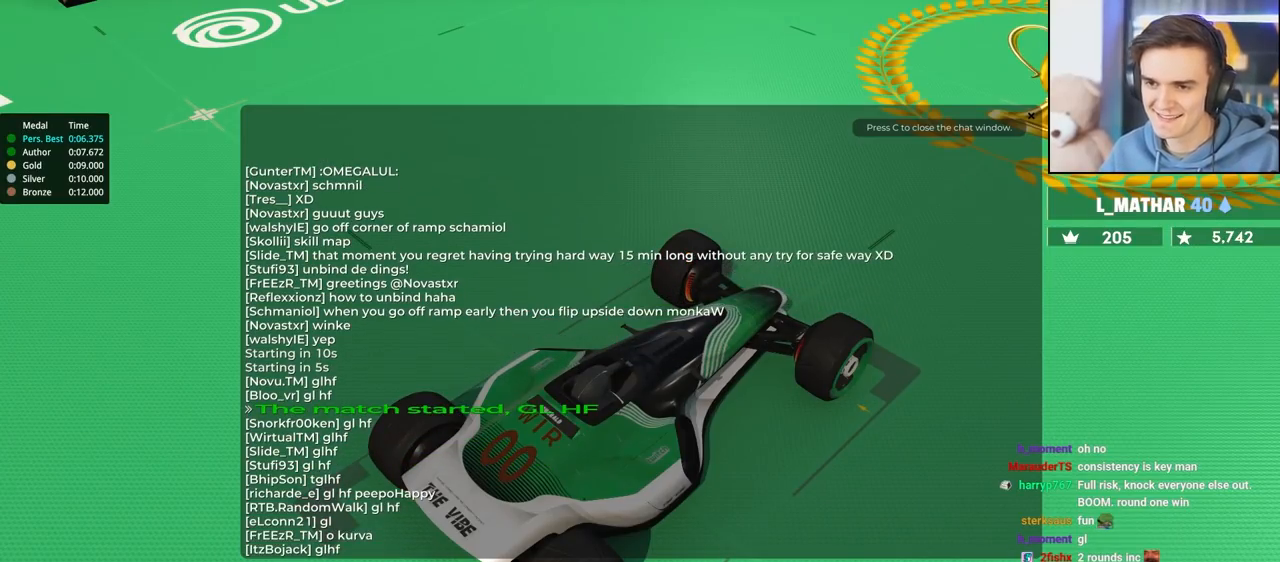
{"keys": ["up"], "events": []}
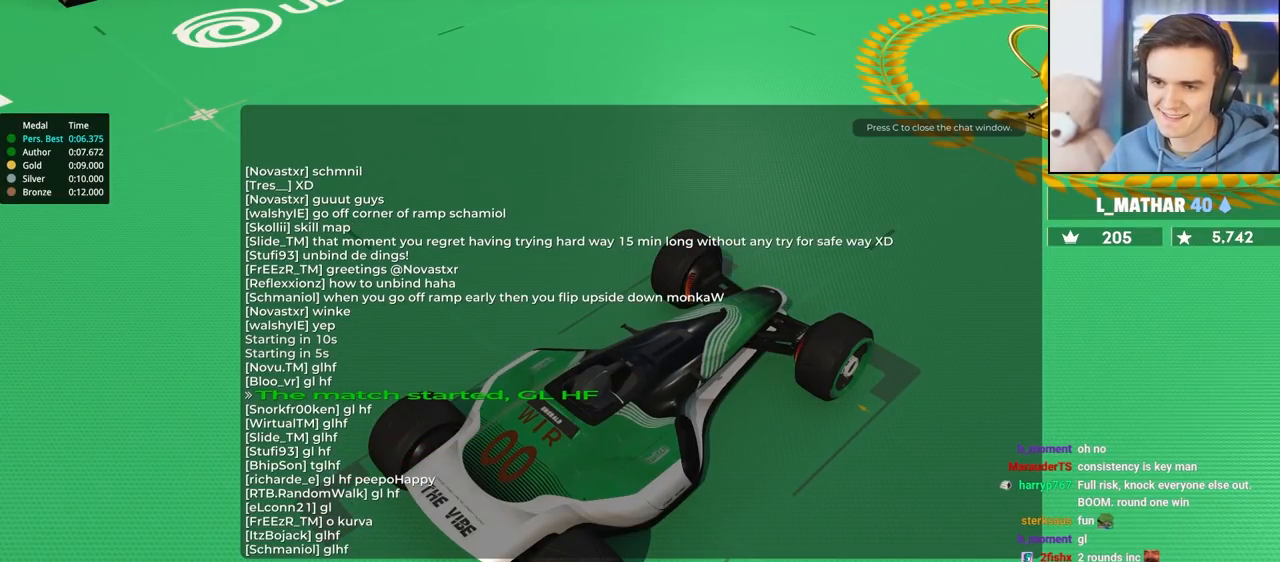
{"keys": ["up"], "events": [[17, "right", "down"], [217, "left", "down"], [217, "right", "up"], [317, "left", "up"], [317, "right", "down"], [400, "left", "down"], [450, "right", "up"], [500, "left", "up"]]}
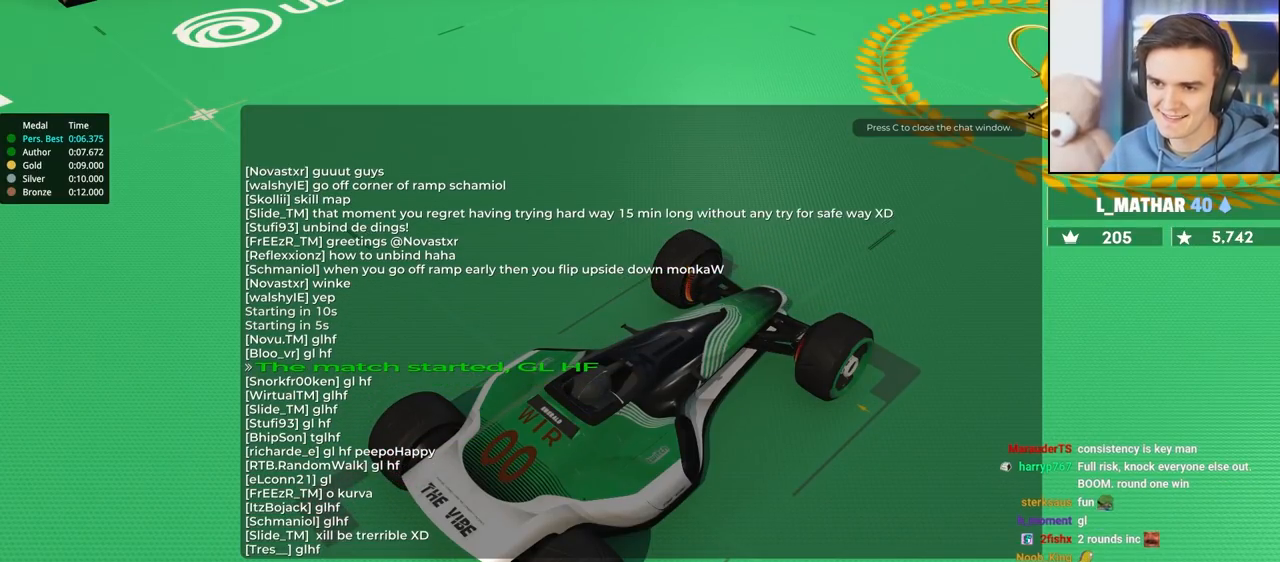
{"keys": ["up"], "events": [[50, "right", "down"], [83, "left", "down"], [133, "right", "up"], [183, "left", "up"], [233, "right", "down"], [317, "right", "up"]]}
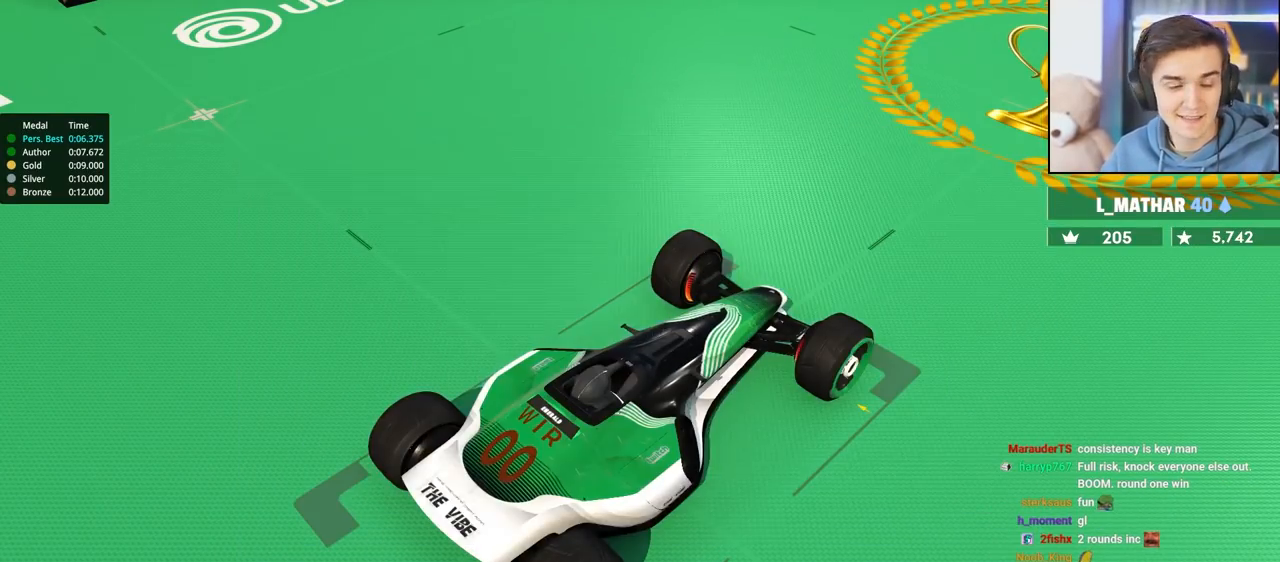
{"keys": ["up"], "events": []}
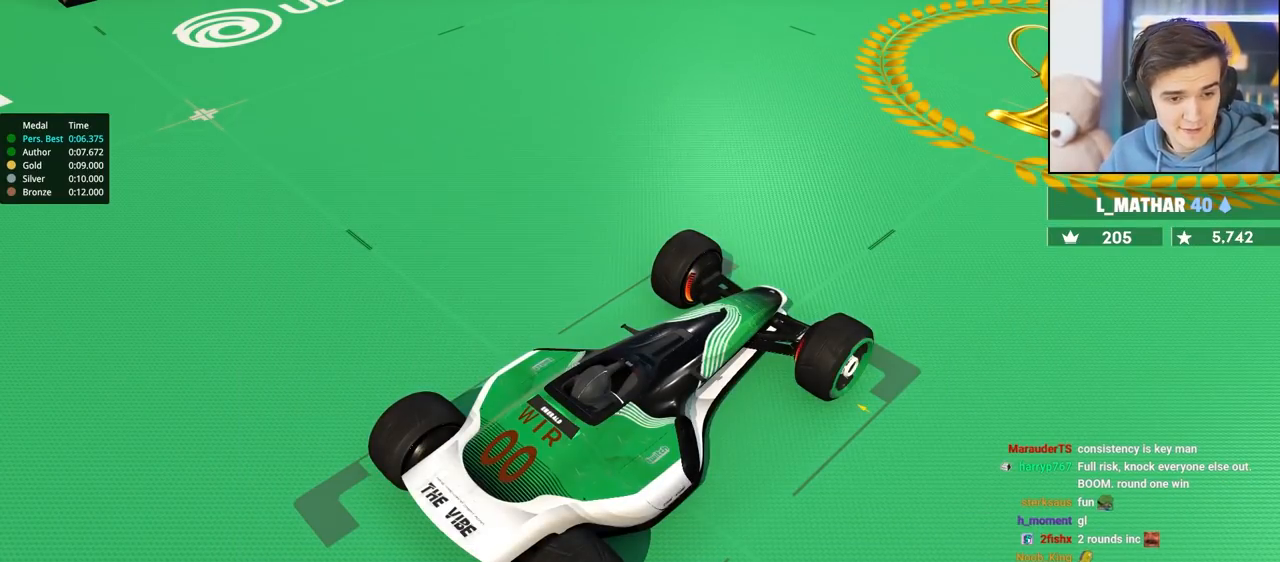
{"keys": ["up"], "events": []}
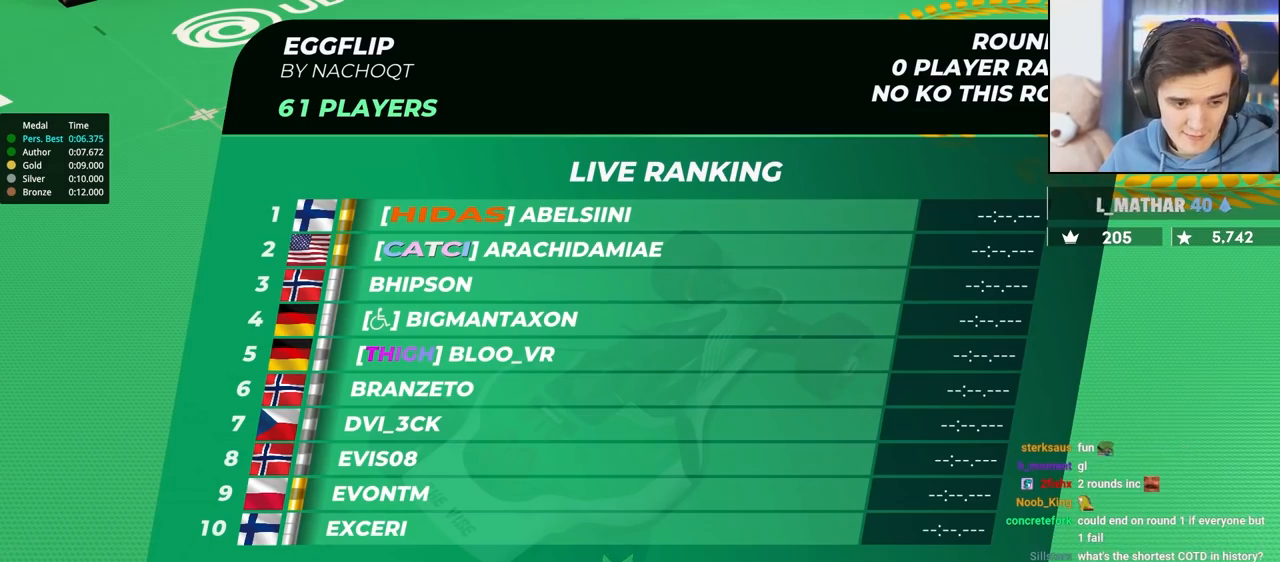
{"keys": [], "events": [[83, "up", "up"]]}
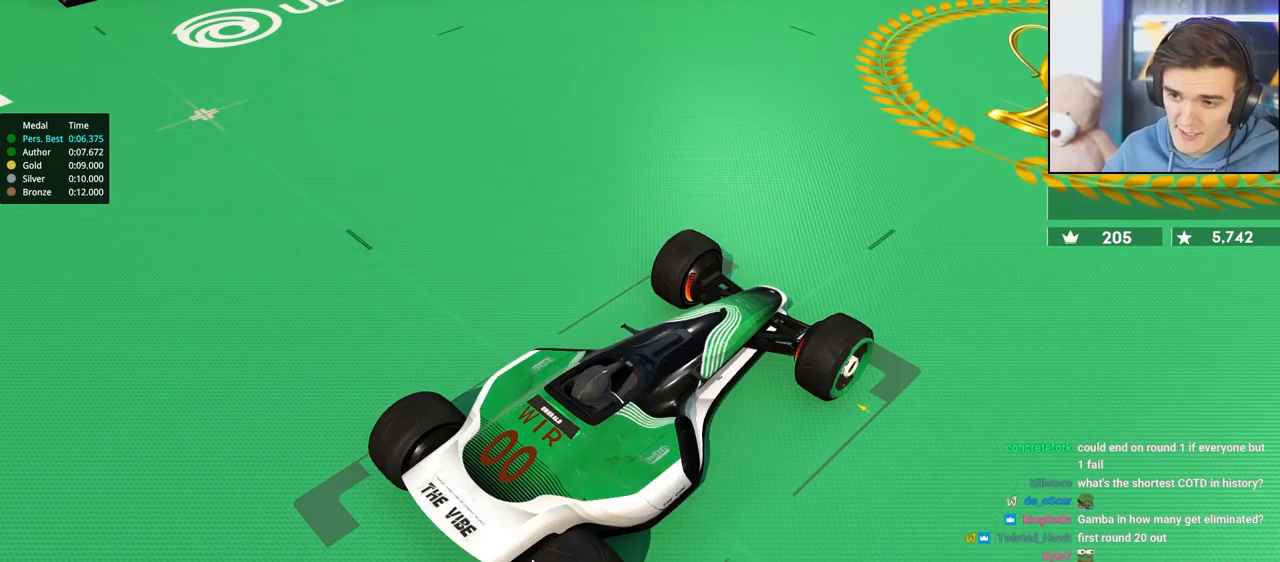
{"keys": [], "events": []}
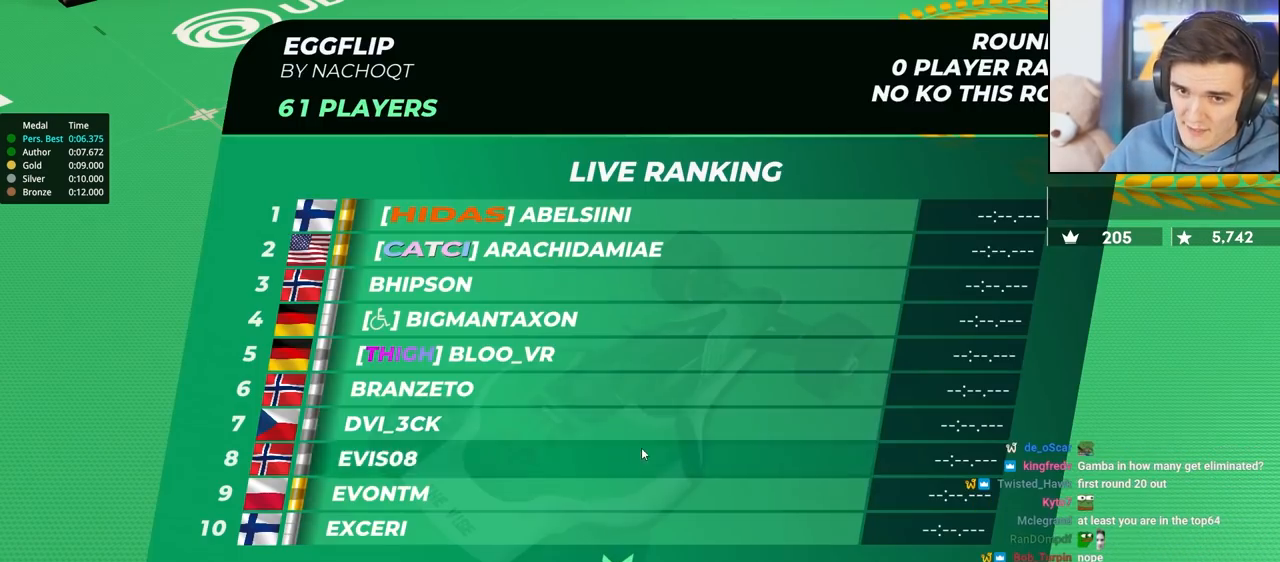
{"keys": [], "events": []}
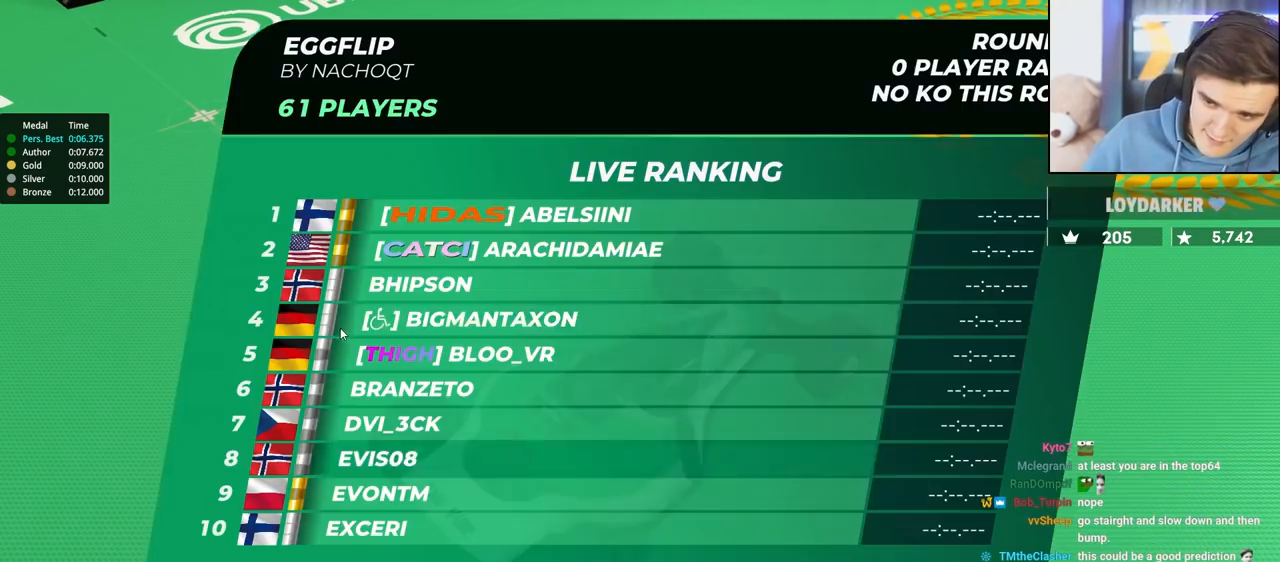
{"keys": [], "events": []}
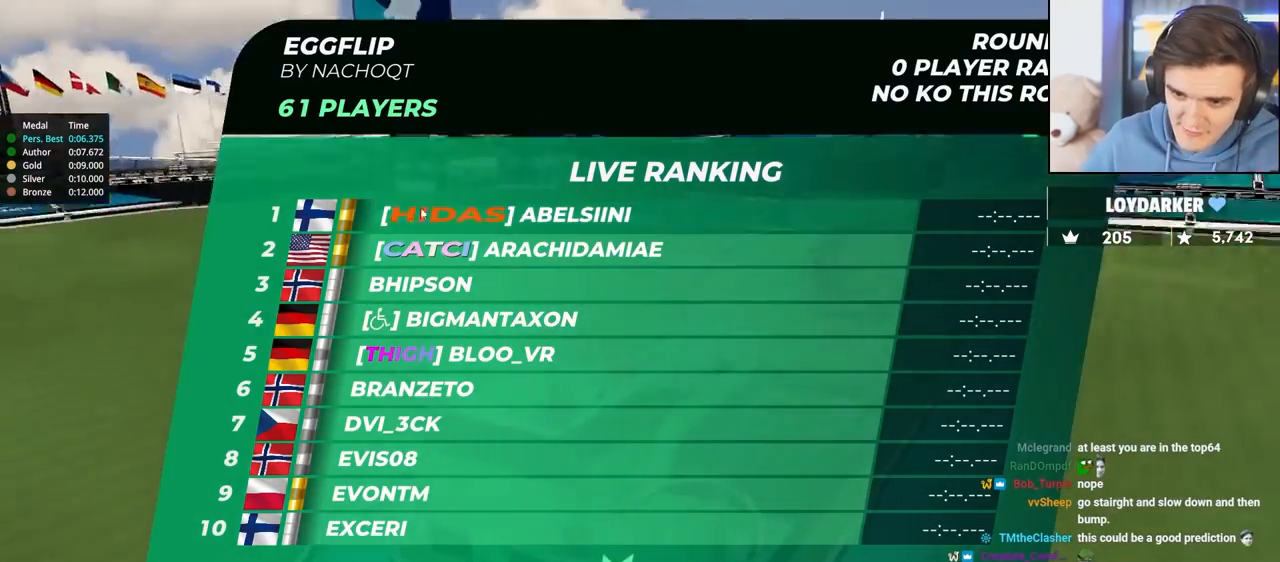
{"keys": [], "events": []}
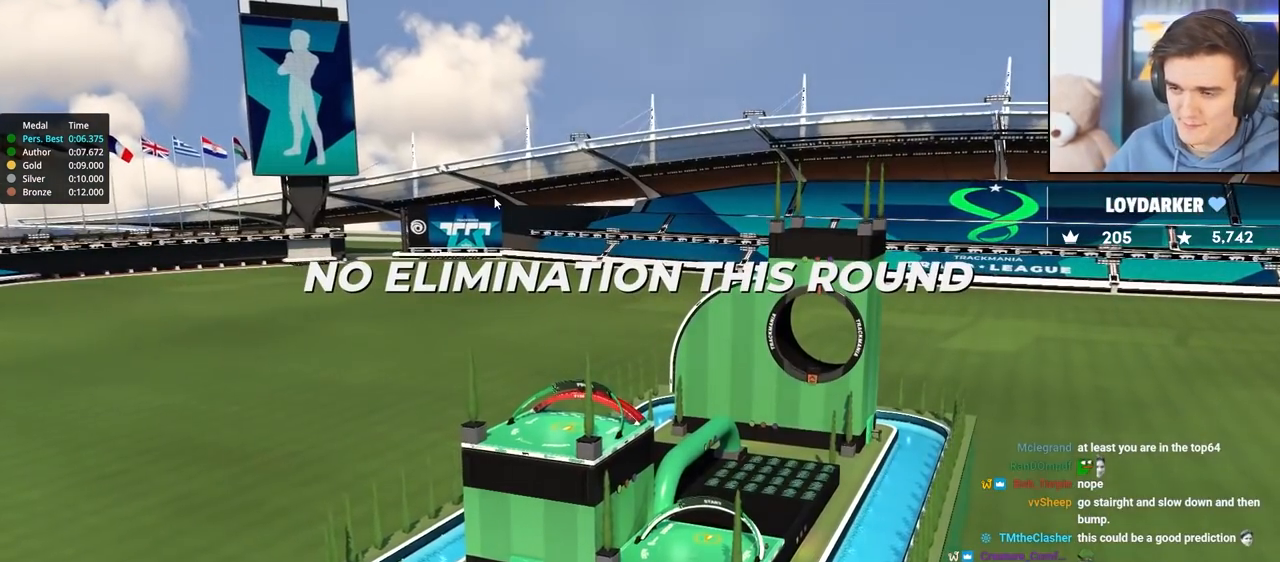
{"keys": ["up"], "events": [[350, "up", "down"]]}
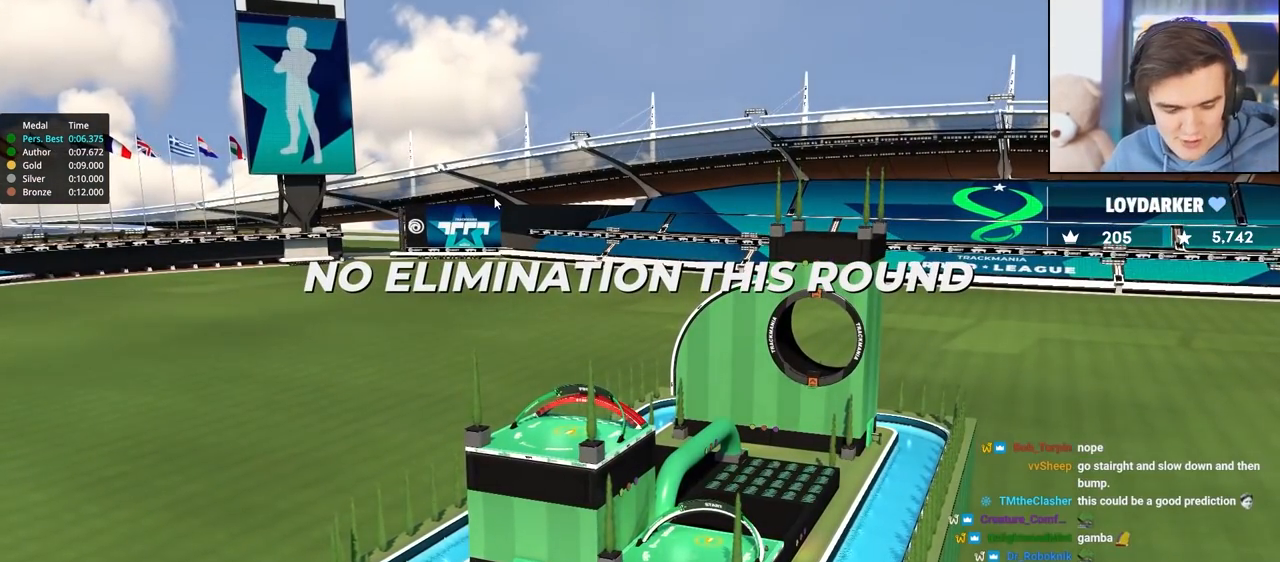
{"keys": ["up"], "events": []}
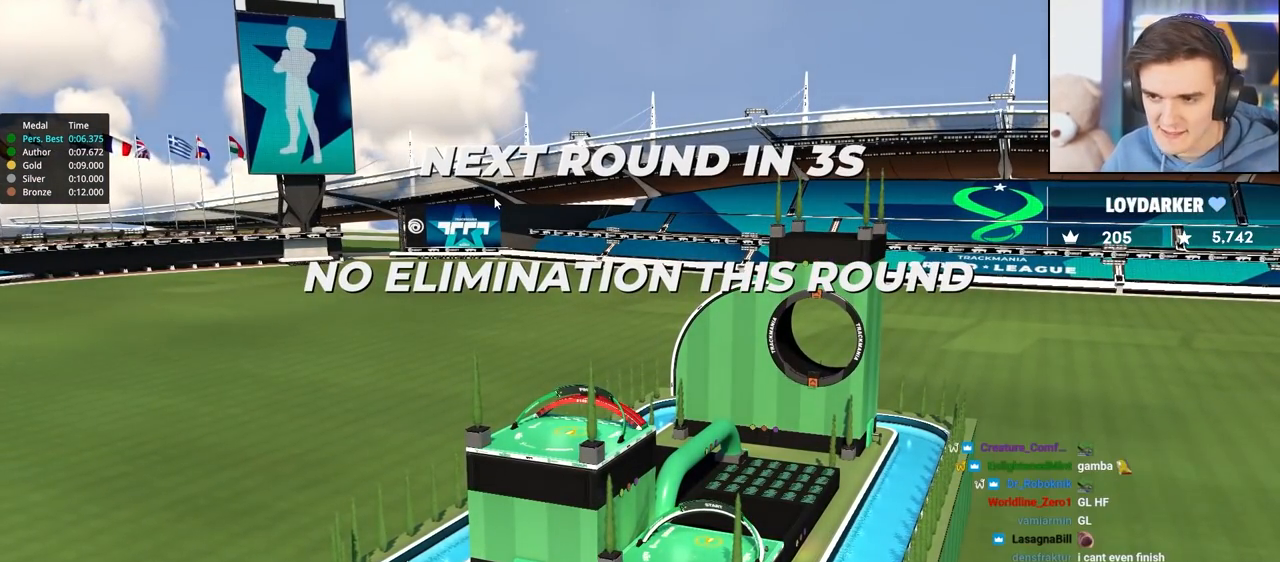
{"keys": ["up"], "events": []}
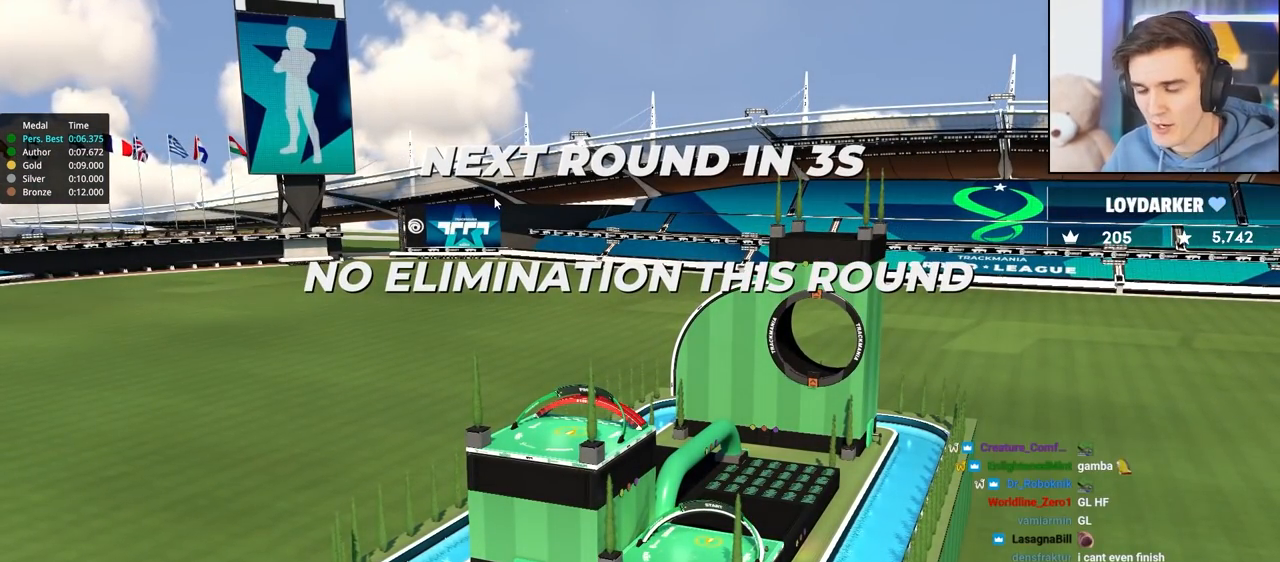
{"keys": ["up"], "events": []}
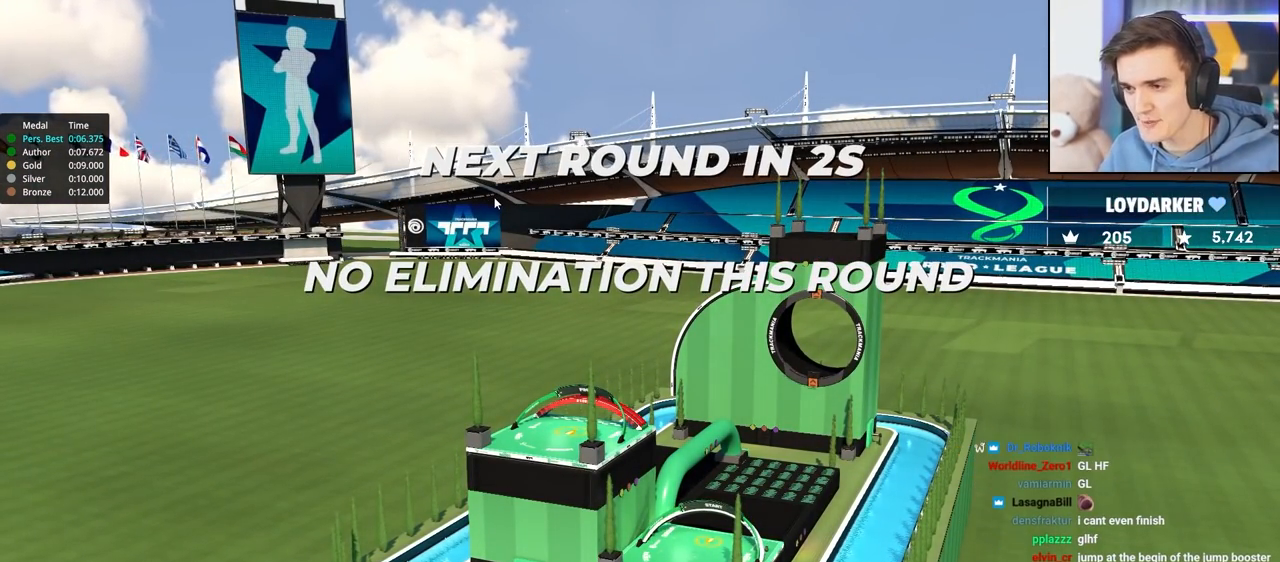
{"keys": ["up"], "events": []}
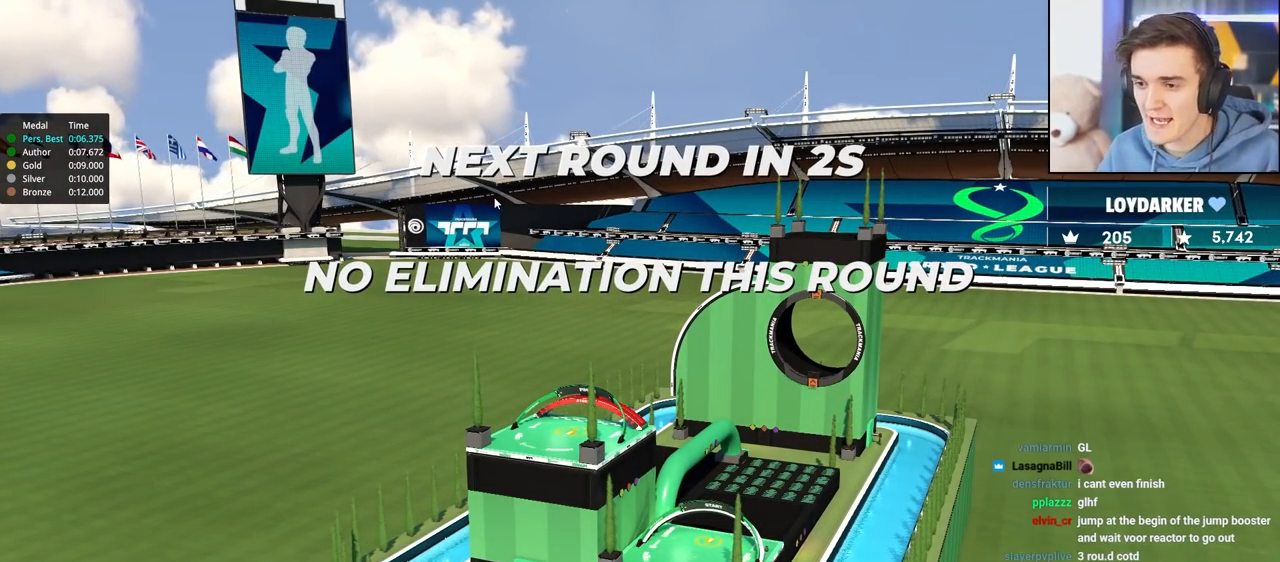
{"keys": ["up"], "events": []}
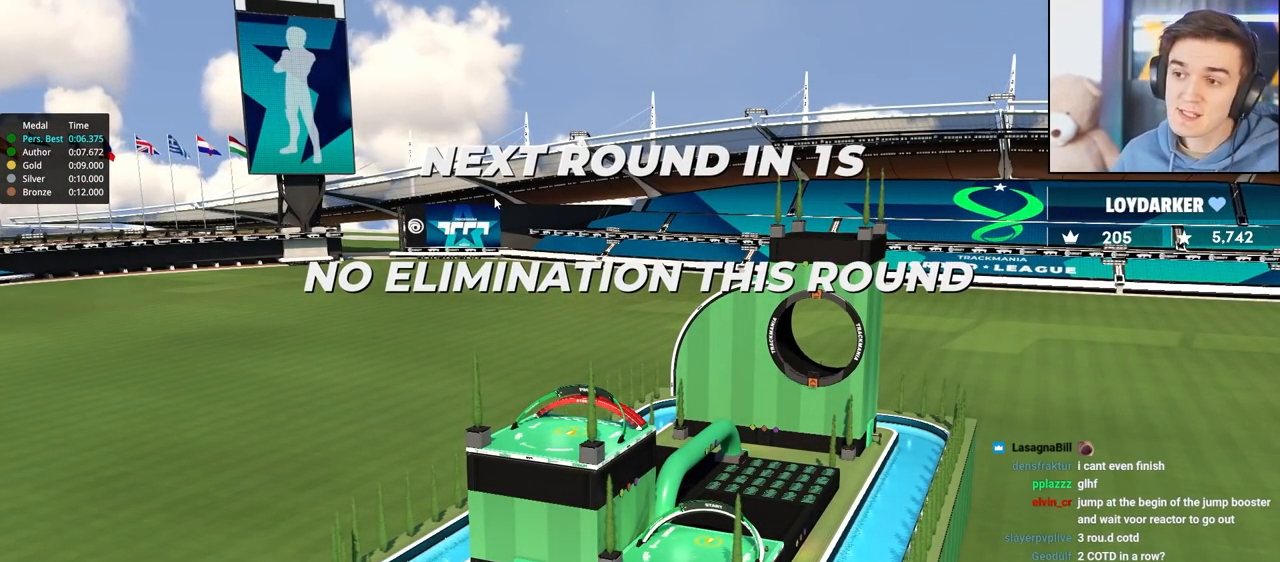
{"keys": ["up"], "events": []}
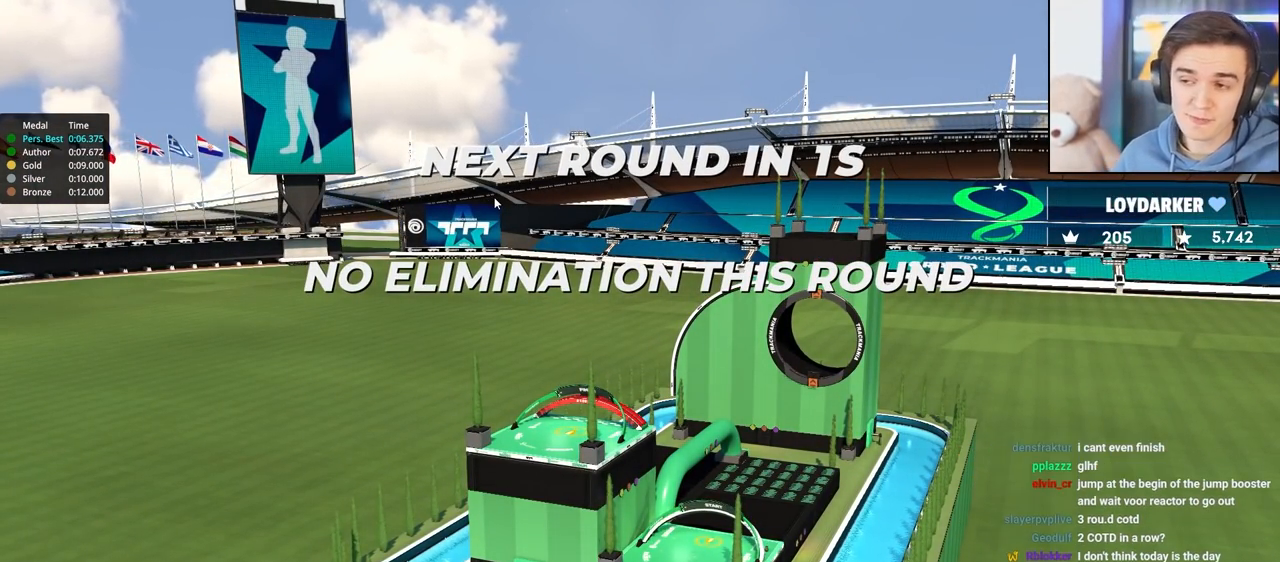
{"keys": ["up"], "events": []}
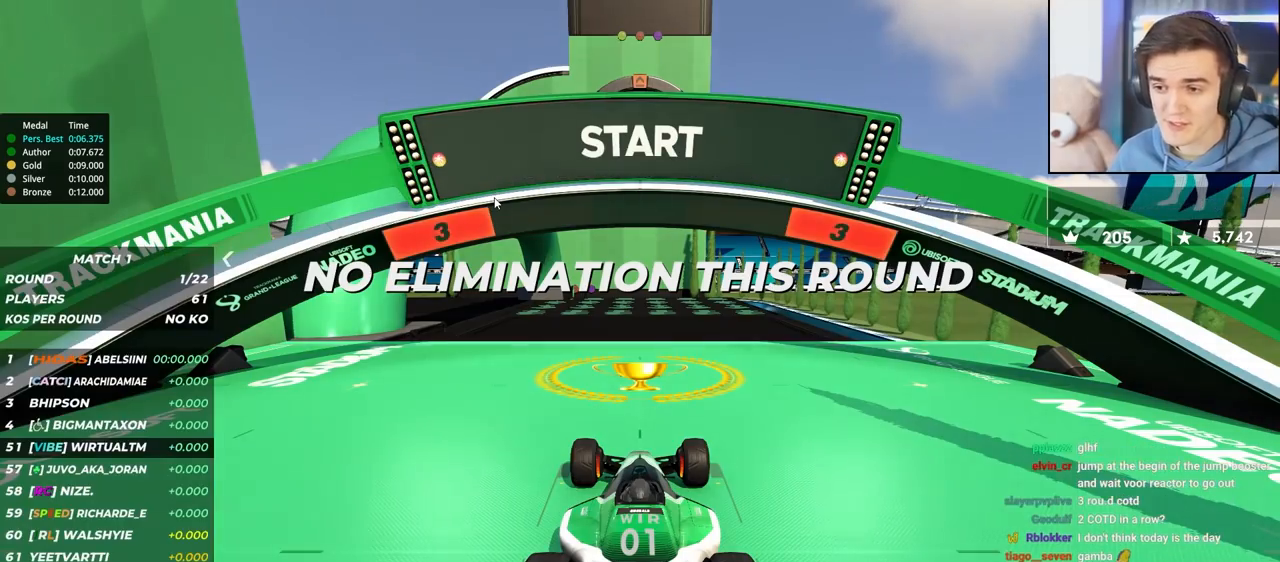
{"keys": ["up"], "events": []}
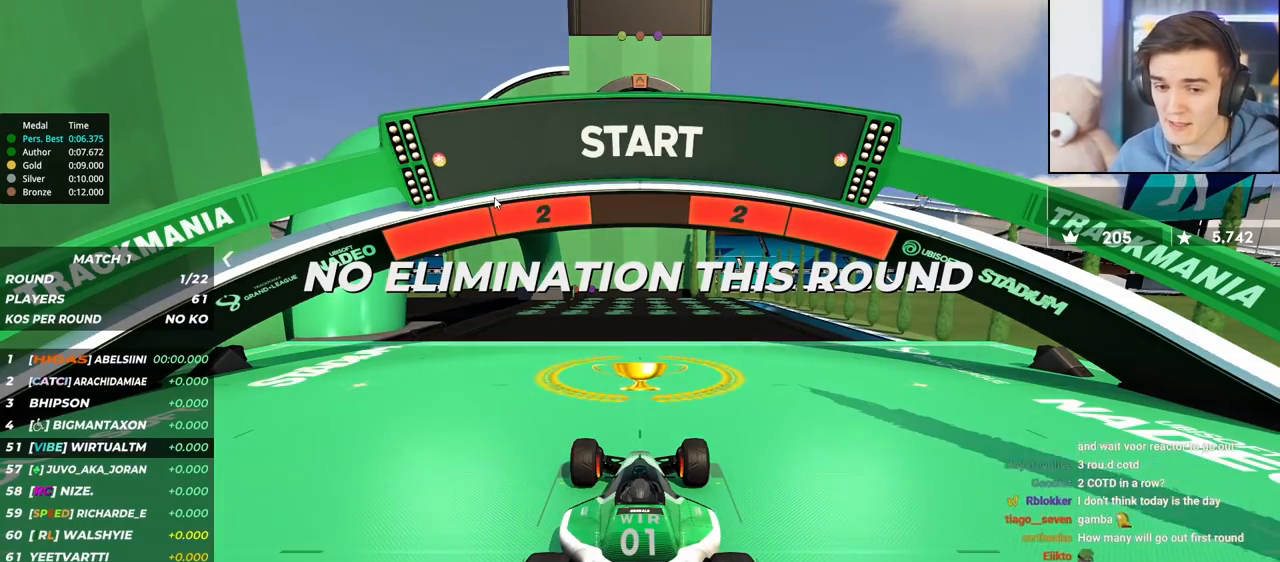
{"keys": ["up"], "events": []}
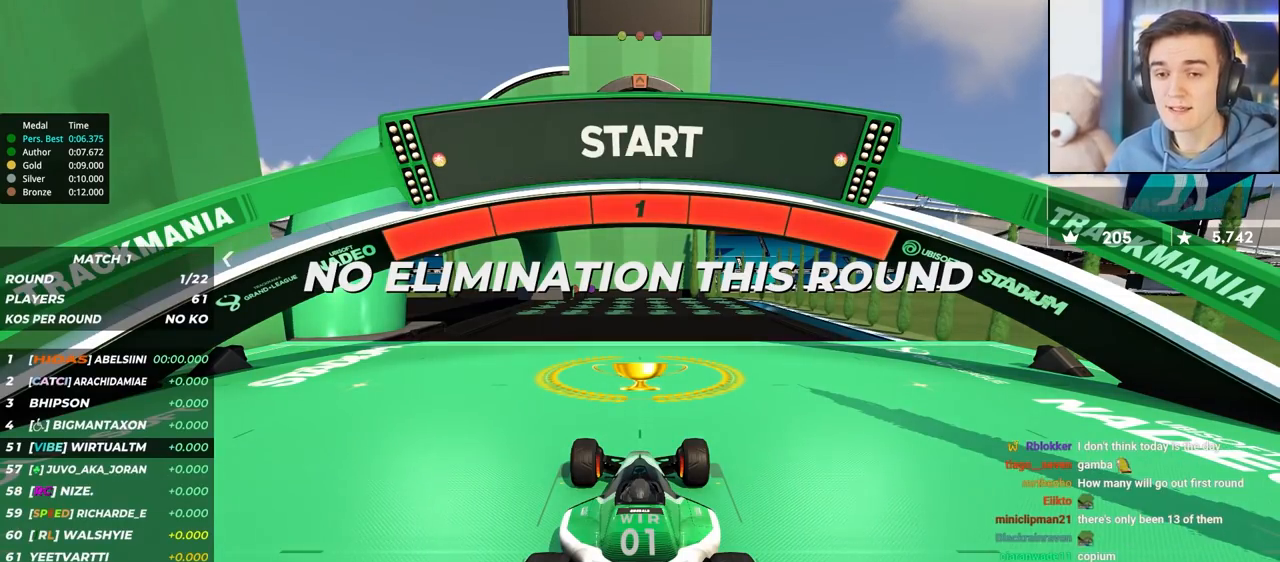
{"keys": ["up"], "events": []}
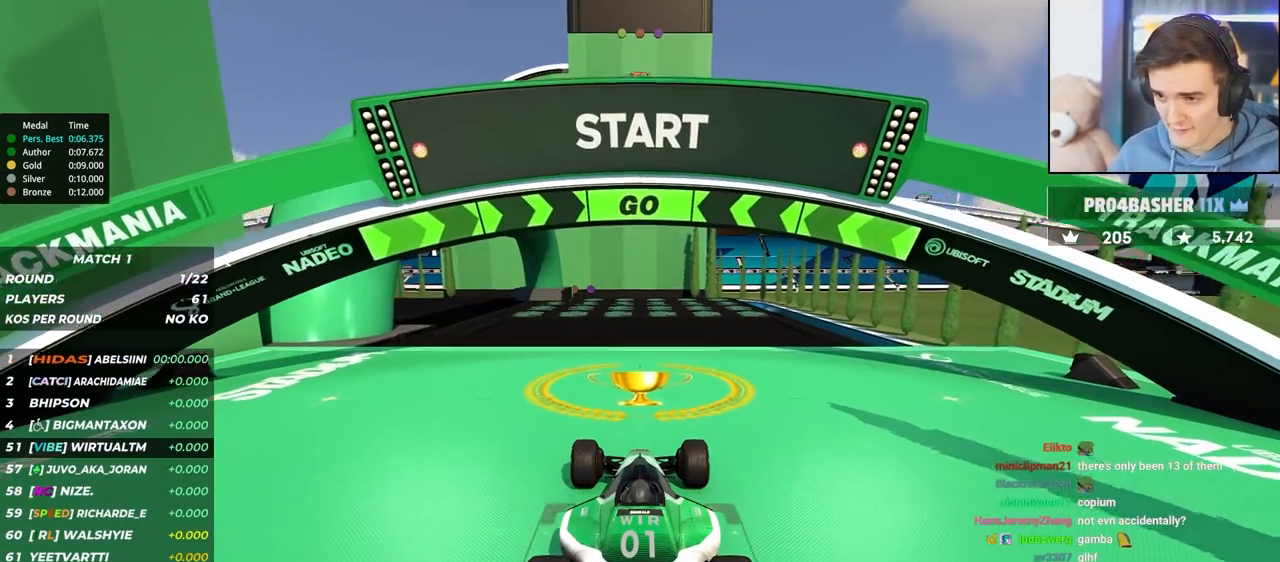
{"keys": ["up"], "events": [[100, "left", "down"], [200, "left", "up"], [300, "left", "down"], [333, "left", "up"]]}
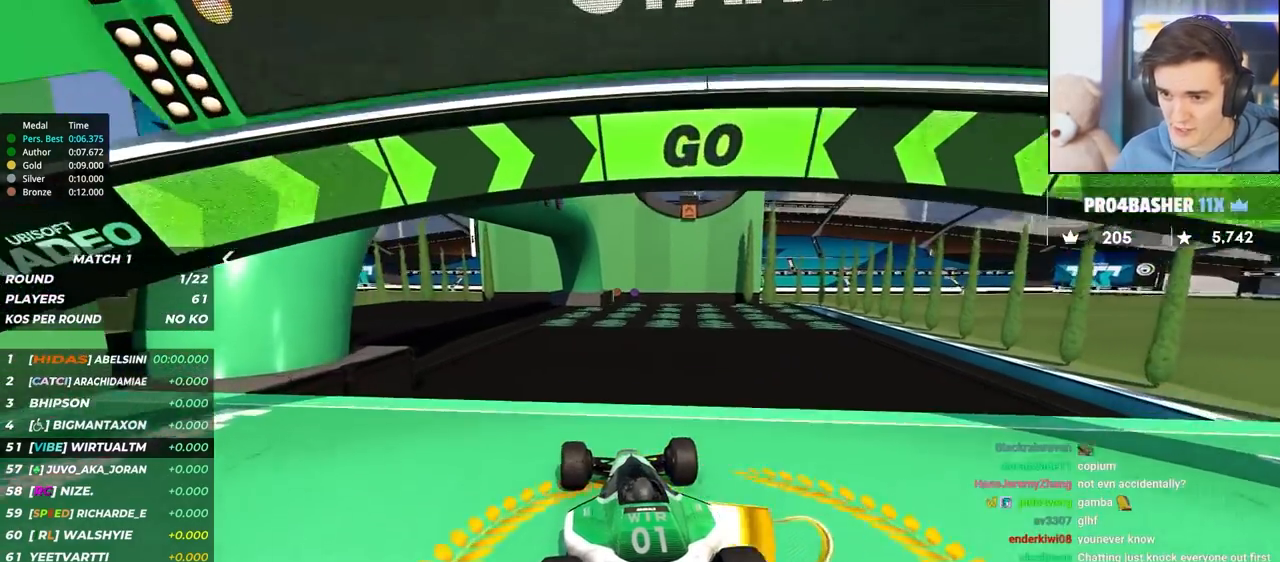
{"keys": ["up"], "events": []}
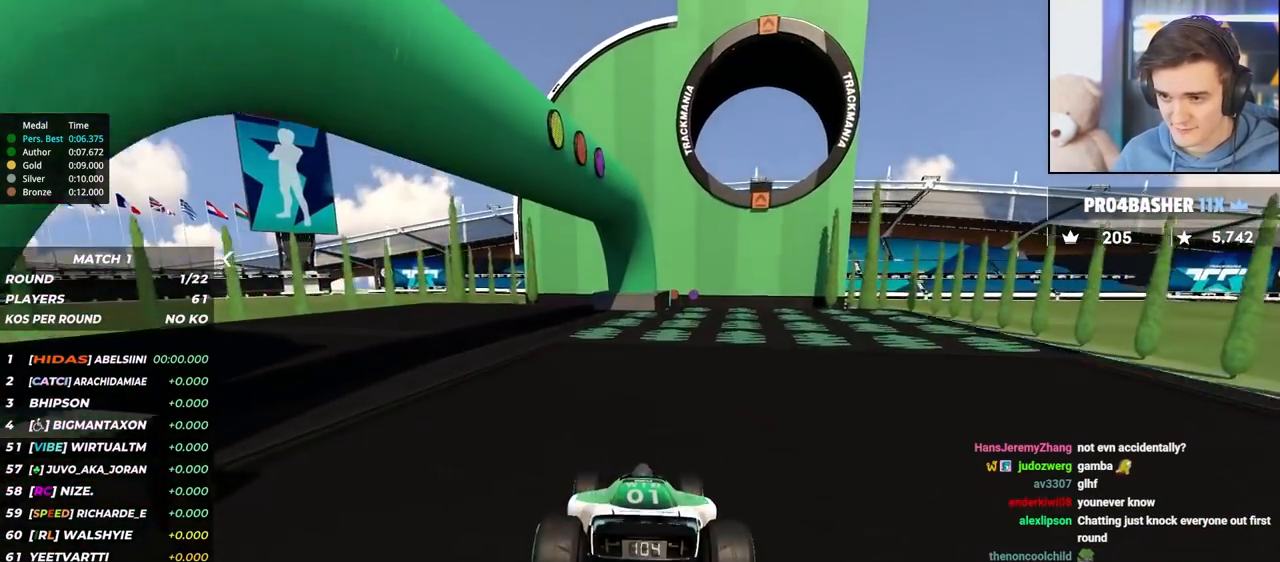
{"keys": ["left", "up"], "events": [[467, "left", "down"]]}
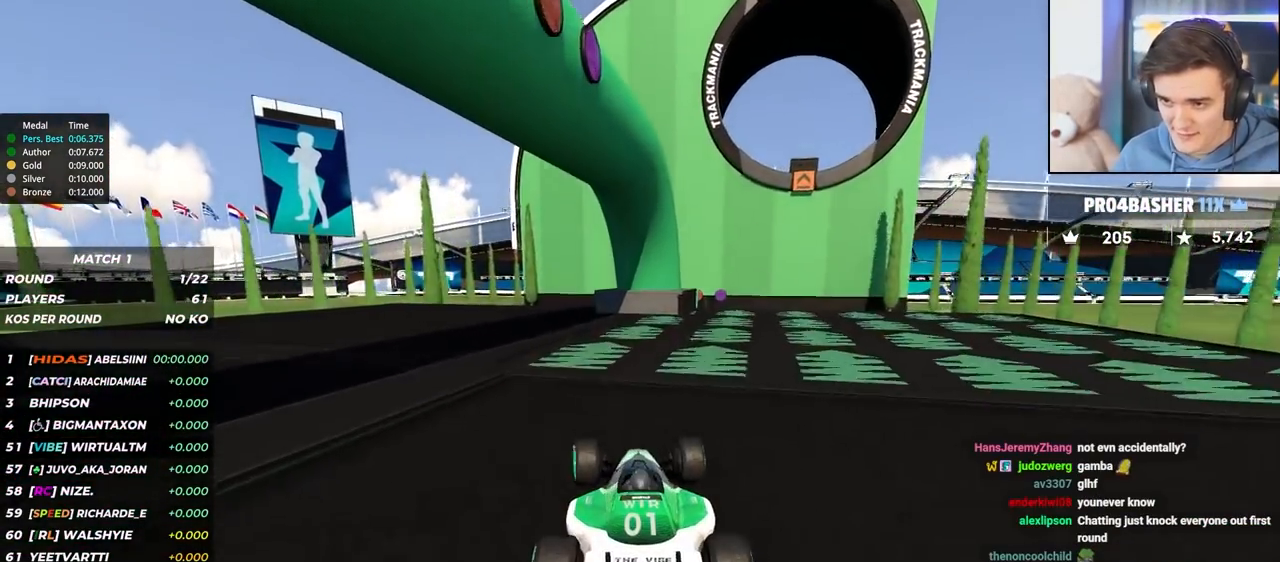
{"keys": [], "events": [[17, "left", "up"], [317, "brake", "down"], [333, "right", "down"], [433, "brake", "up"], [433, "up", "up"], [467, "right", "up"]]}
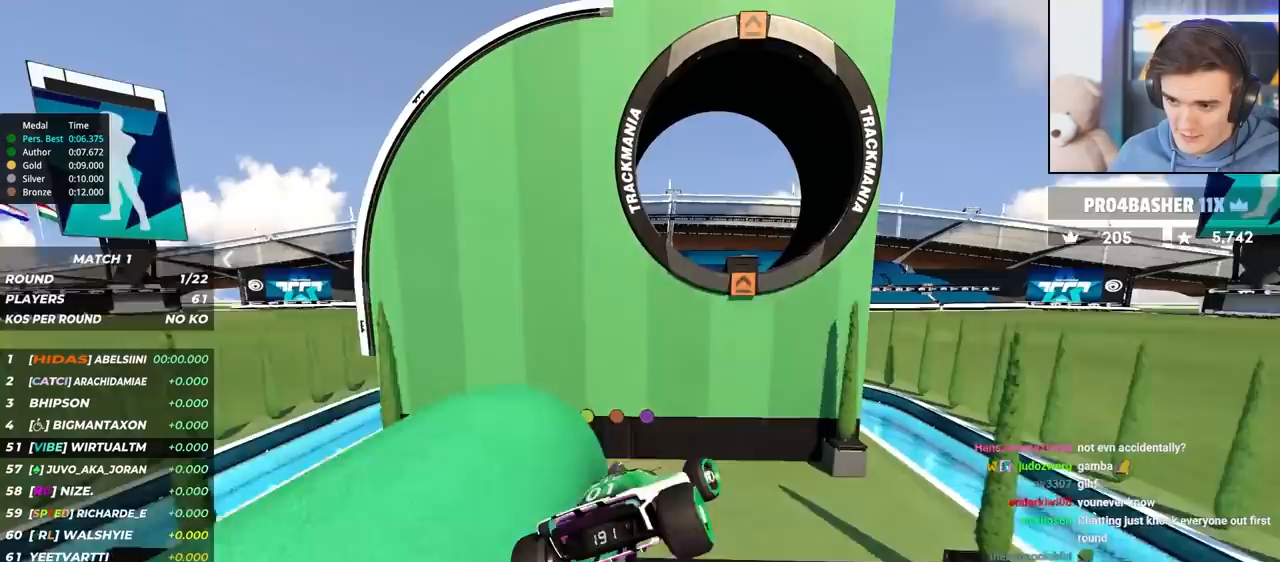
{"keys": ["right"], "events": [[450, "right", "down"]]}
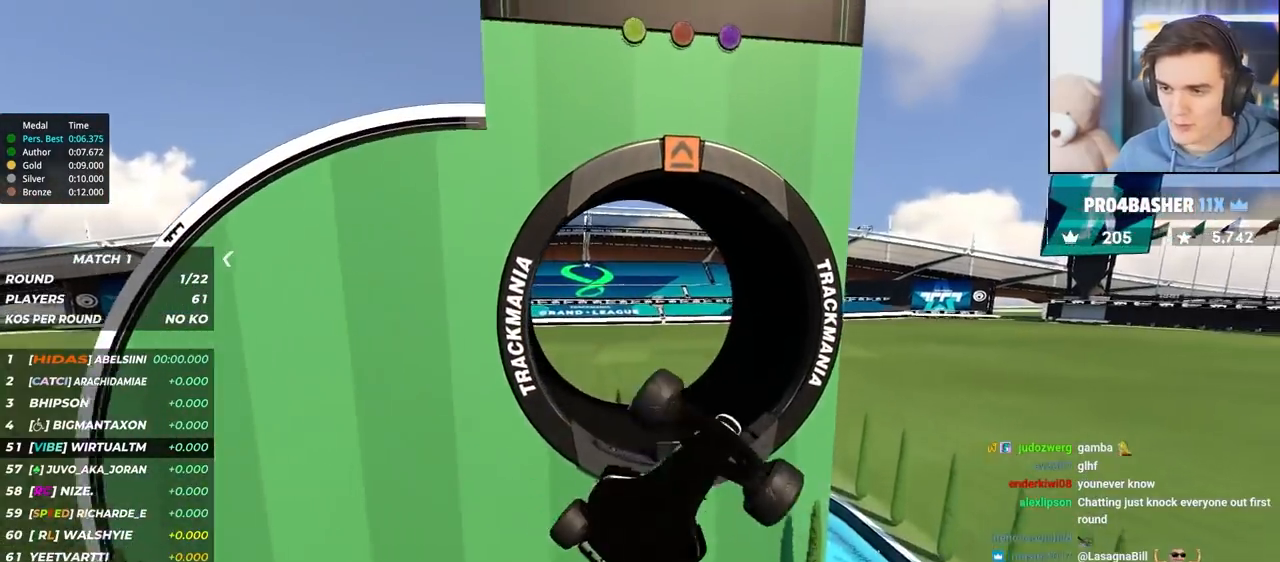
{"keys": ["right"], "events": [[333, "up", "down"], [500, "up", "up"]]}
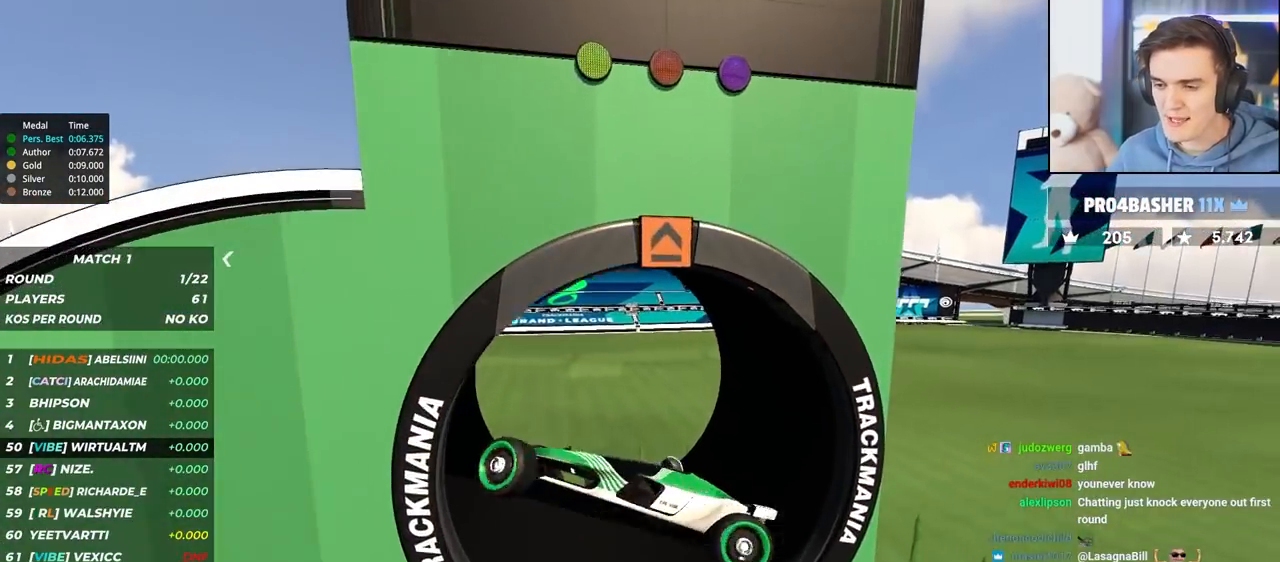
{"keys": ["right"], "events": [[233, "brake", "down"], [333, "brake", "up"]]}